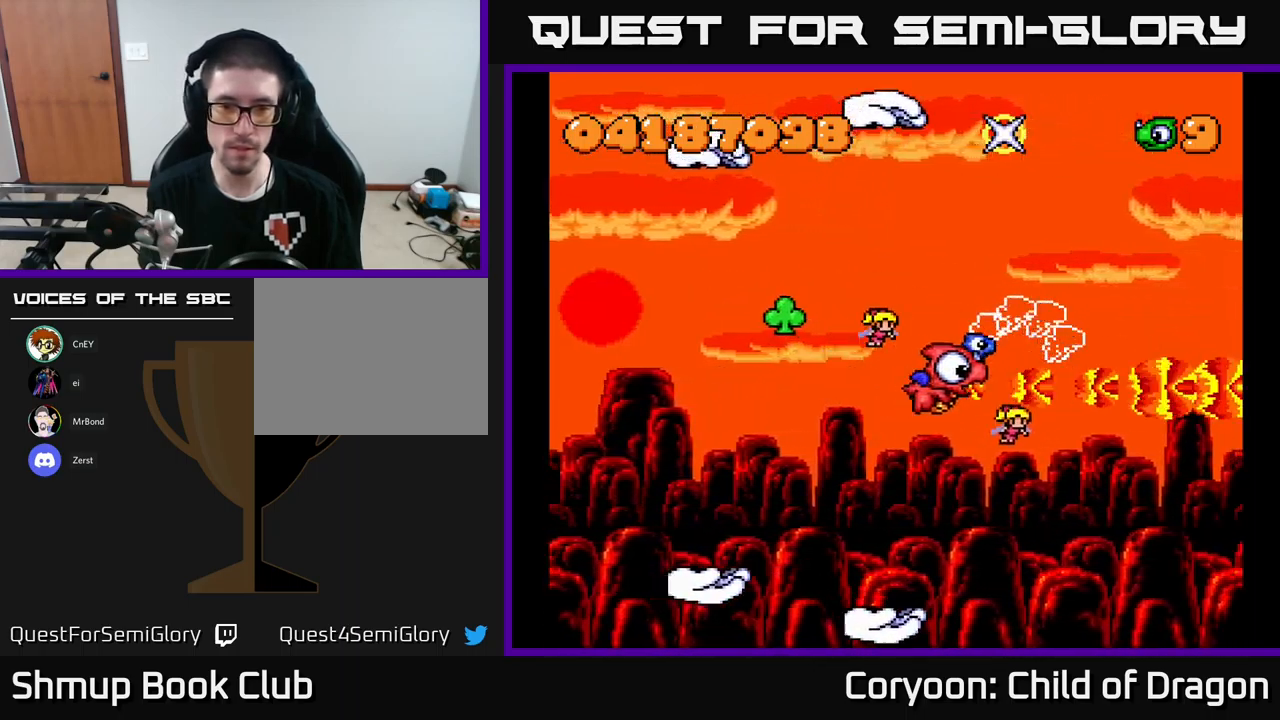
Gameplay with a controller (Xbox layout); each line is a JSON object with the inputs held at the frame after it. "events" lists button and stick changes between this image and that frame as [ms after this image, input, new state], when the widget could be followed in between. Not read: right_stick.
{"buttons": ["X"], "left_stick": "center", "events": [[417, "DPAD_RIGHT", "up"]]}
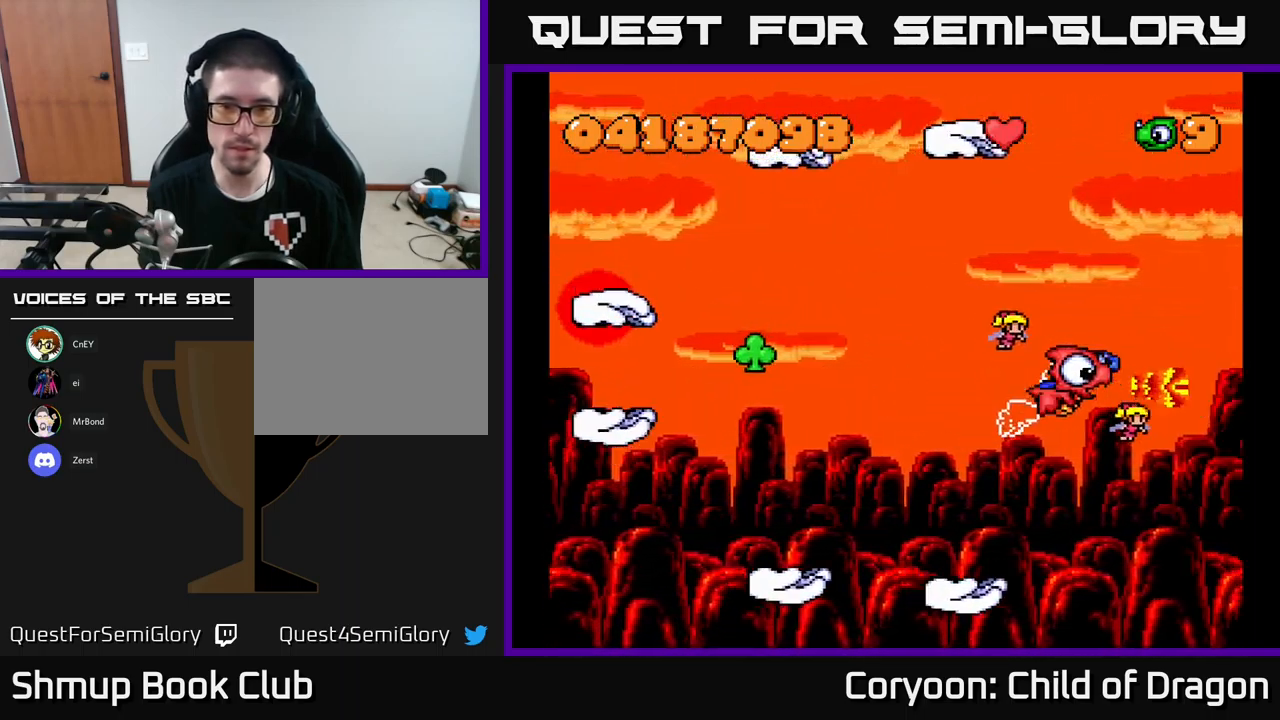
{"buttons": ["X"], "left_stick": "center", "events": [[100, "DPAD_LEFT", "down"], [467, "DPAD_LEFT", "up"]]}
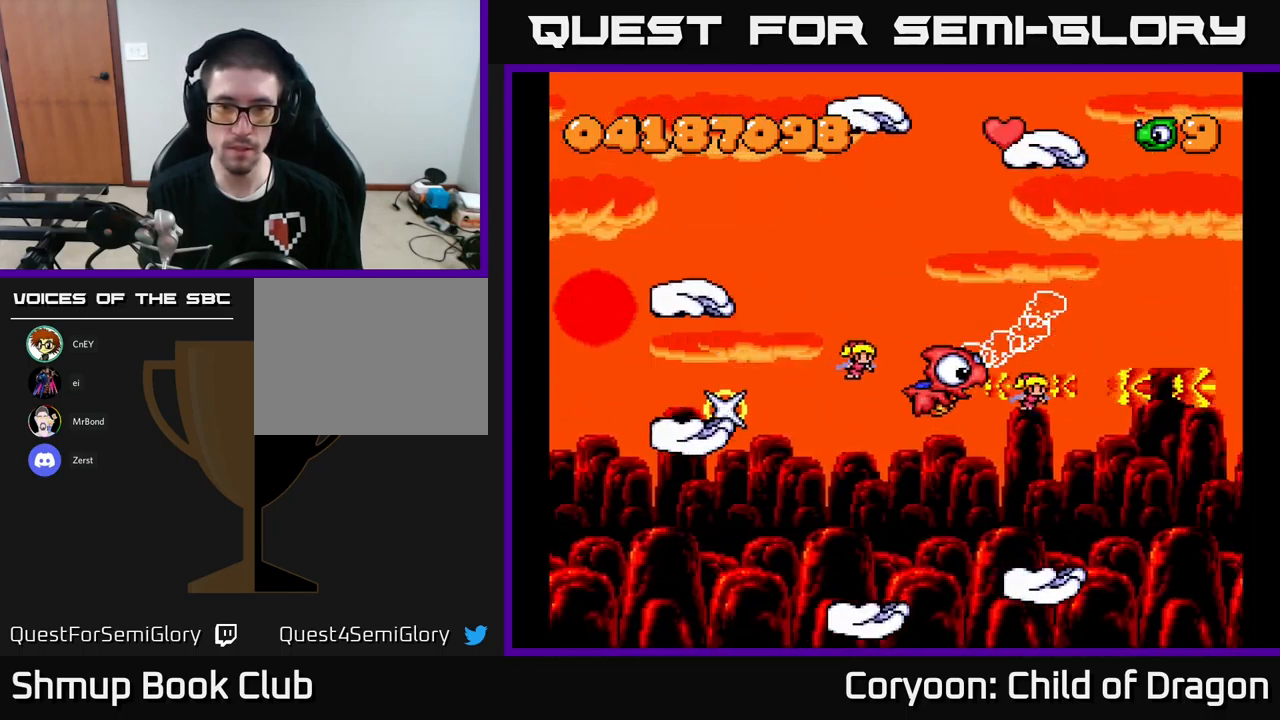
{"buttons": ["X", "DPAD_RIGHT"], "left_stick": "center", "events": [[100, "DPAD_RIGHT", "down"], [250, "DPAD_RIGHT", "up"], [400, "DPAD_RIGHT", "down"]]}
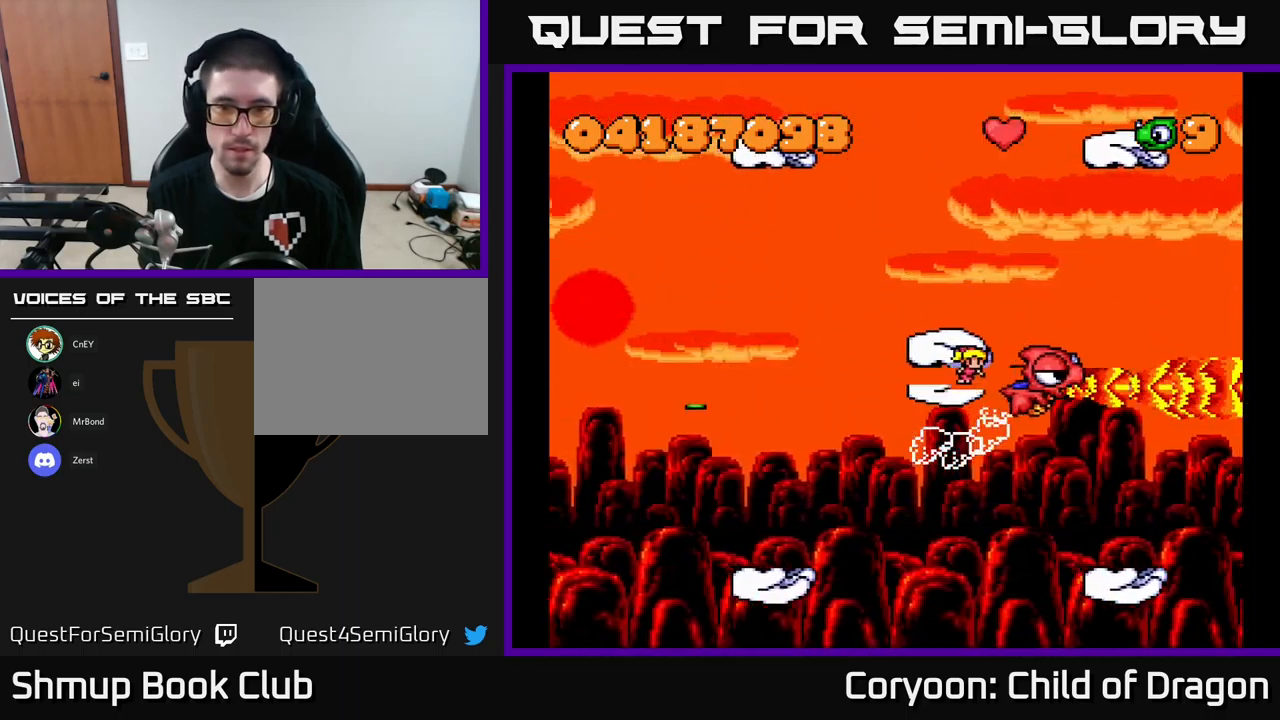
{"buttons": ["X", "DPAD_LEFT"], "left_stick": "center", "events": [[183, "DPAD_RIGHT", "up"], [467, "DPAD_LEFT", "down"]]}
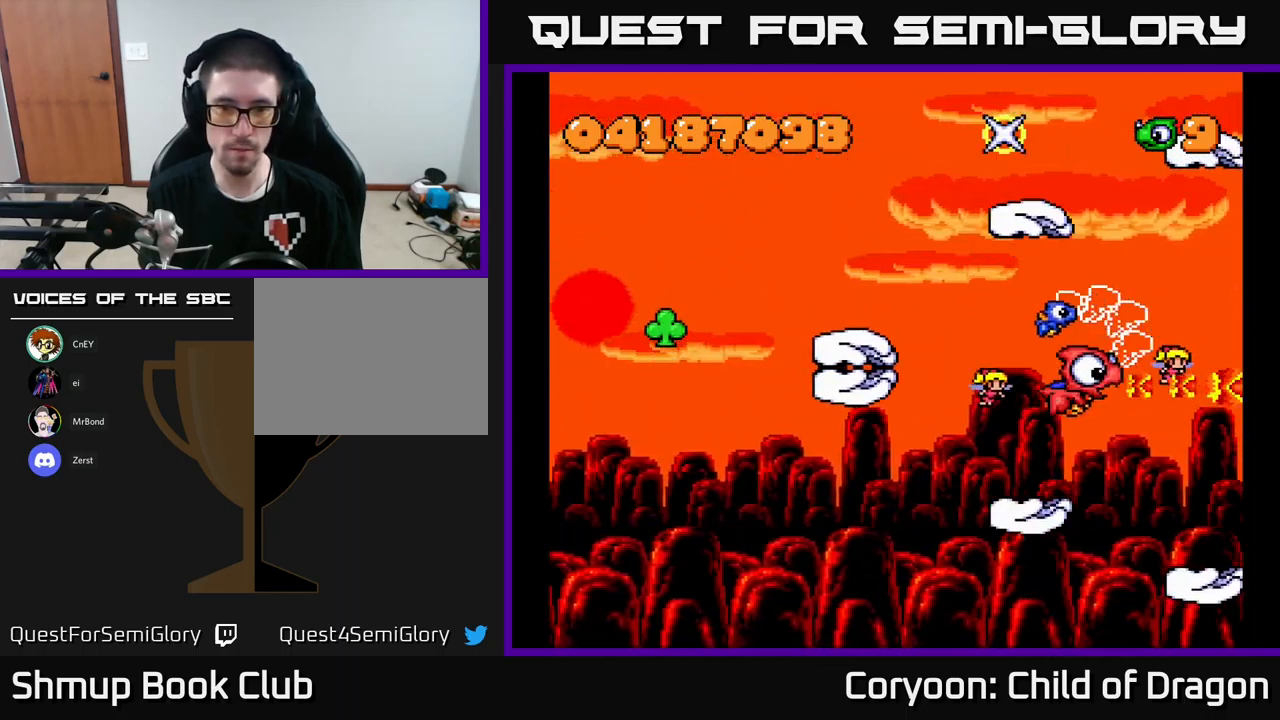
{"buttons": ["X", "DPAD_LEFT"], "left_stick": "center", "events": [[217, "DPAD_LEFT", "up"], [367, "DPAD_LEFT", "down"]]}
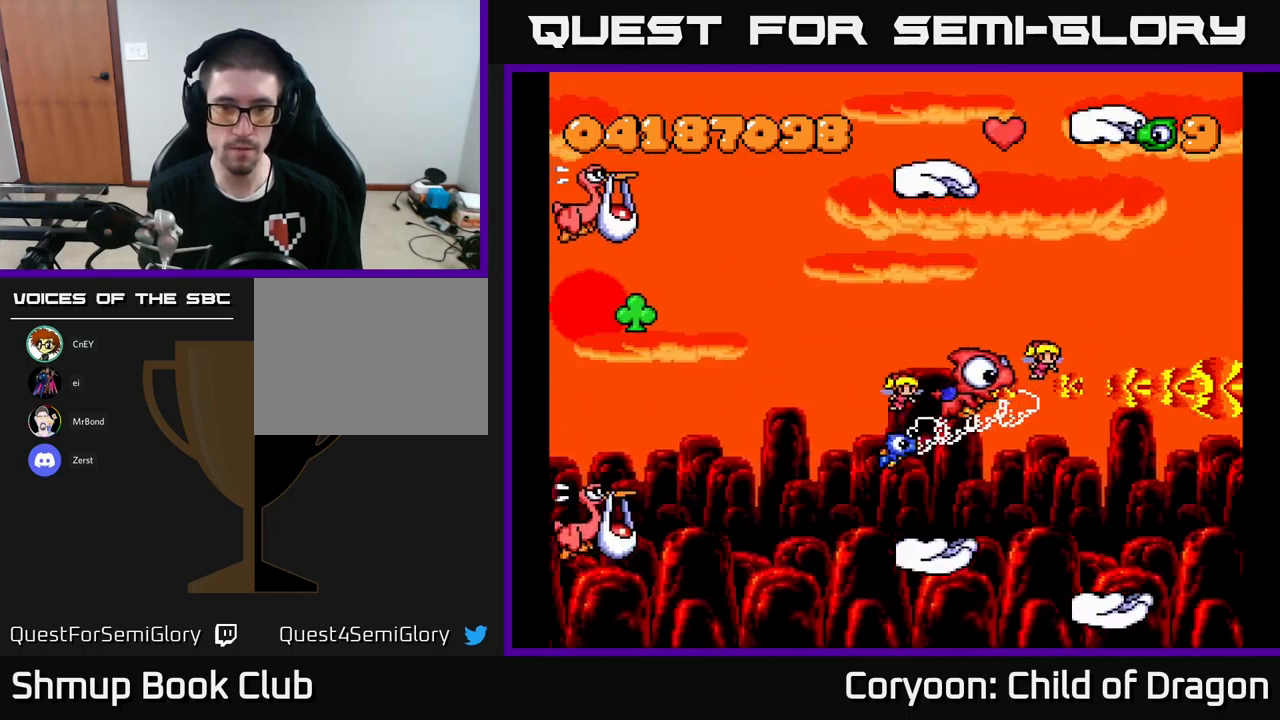
{"buttons": ["X"], "left_stick": "center", "events": [[333, "DPAD_LEFT", "up"]]}
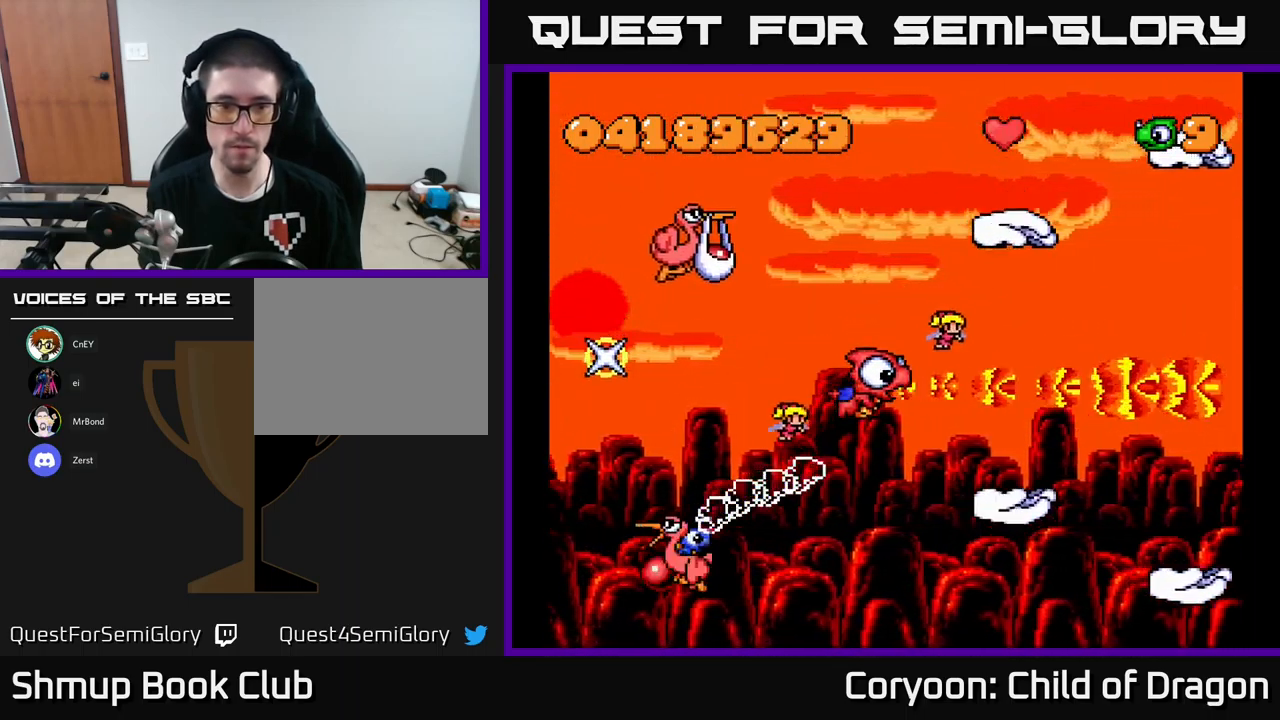
{"buttons": ["X", "DPAD_DOWN", "DPAD_LEFT"], "left_stick": "center", "events": [[117, "DPAD_LEFT", "down"], [167, "DPAD_DOWN", "down"]]}
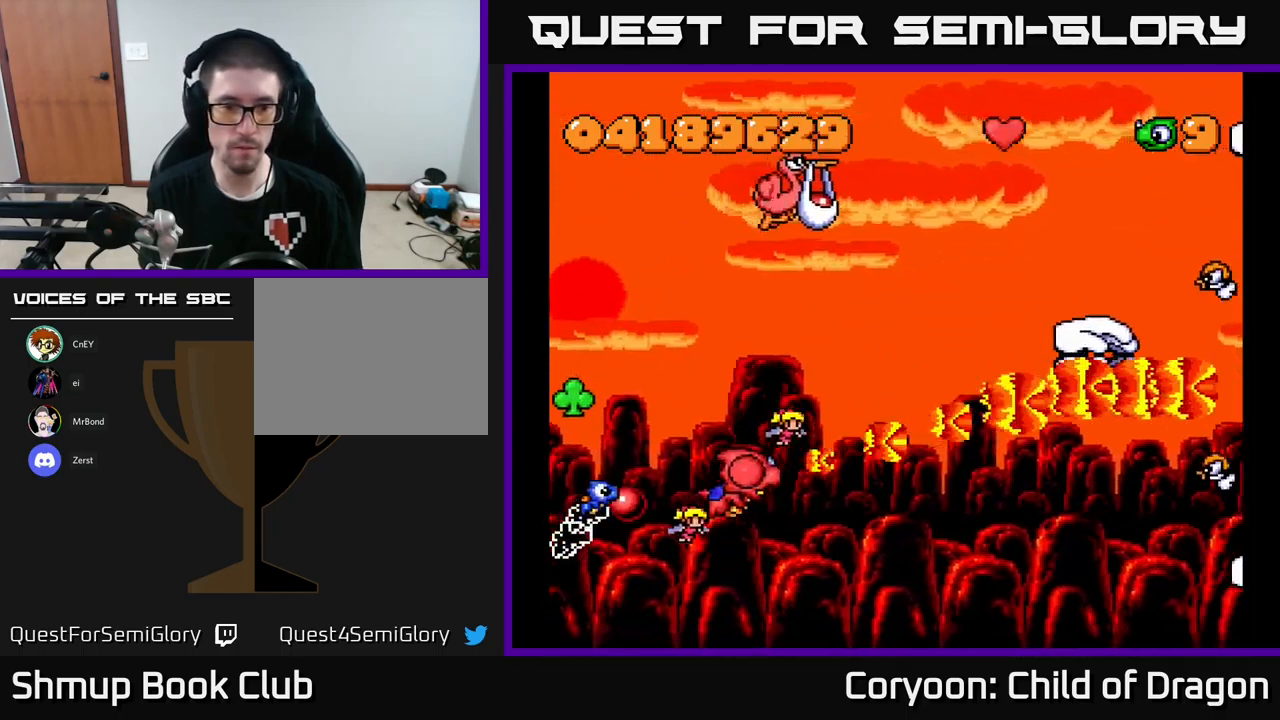
{"buttons": ["X", "DPAD_UP", "DPAD_RIGHT"], "left_stick": "center", "events": [[133, "DPAD_DOWN", "up"], [400, "DPAD_UP", "down"], [433, "DPAD_LEFT", "up"], [483, "DPAD_RIGHT", "down"]]}
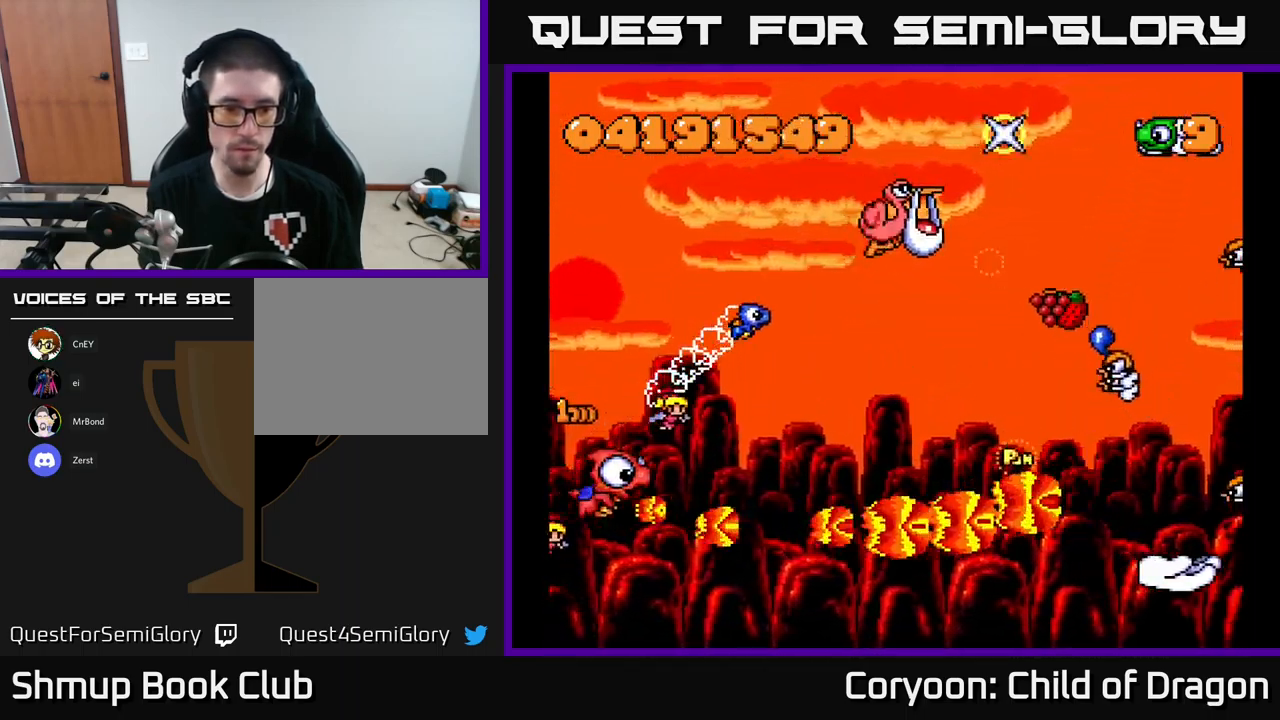
{"buttons": ["X", "DPAD_UP", "DPAD_RIGHT"], "left_stick": "center", "events": []}
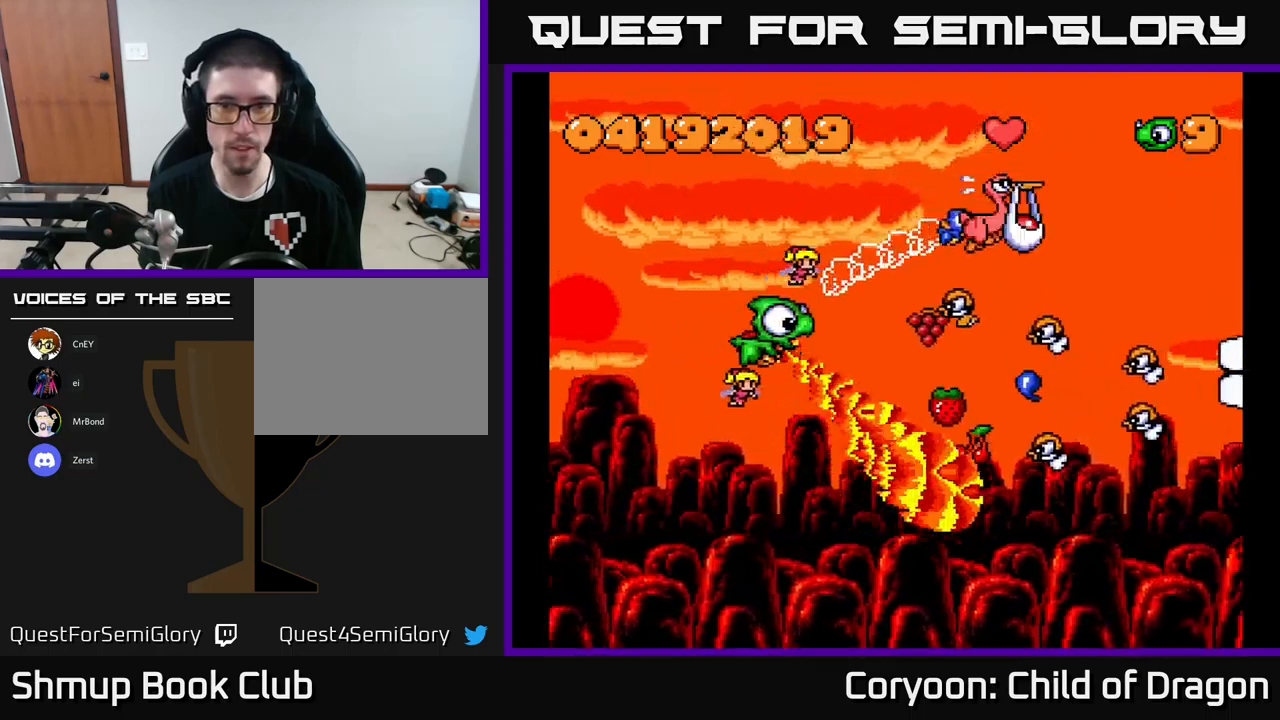
{"buttons": ["X", "DPAD_RIGHT"], "left_stick": "center", "events": [[500, "DPAD_UP", "up"]]}
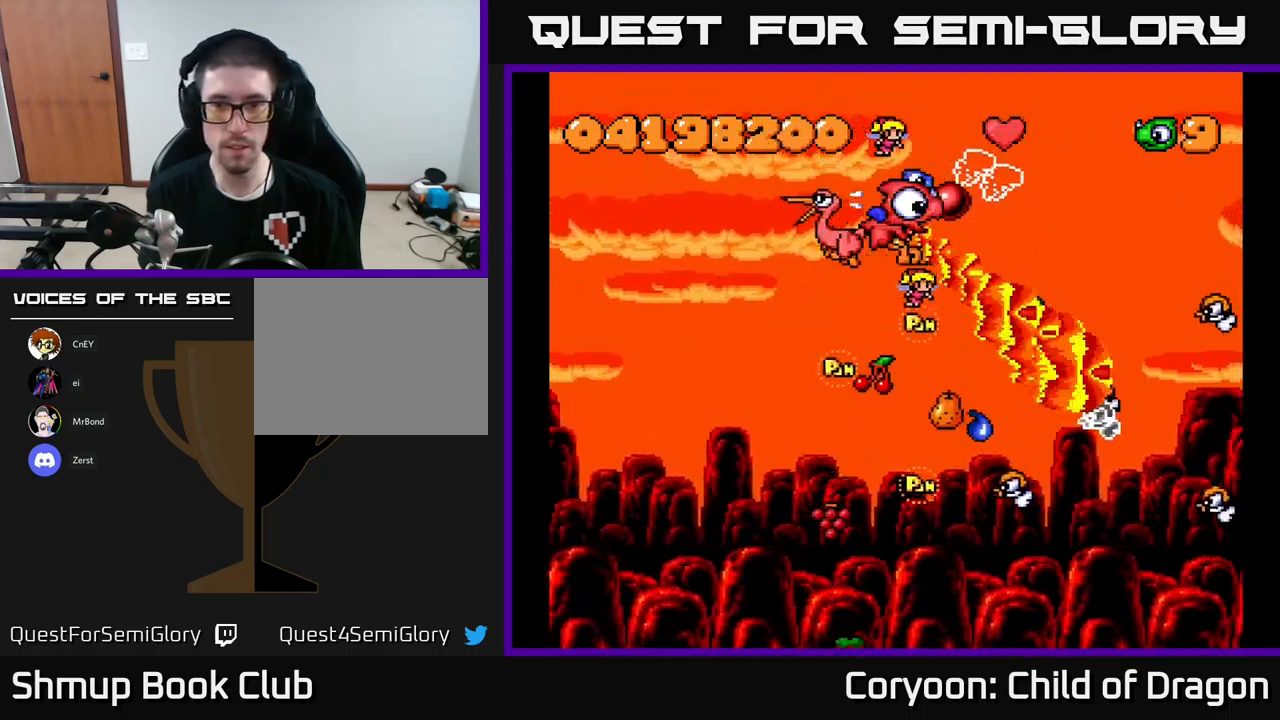
{"buttons": ["X", "DPAD_DOWN", "DPAD_LEFT"], "left_stick": "center", "events": [[100, "DPAD_DOWN", "down"], [134, "DPAD_RIGHT", "up"], [167, "DPAD_LEFT", "down"], [250, "DPAD_DOWN", "up"], [334, "DPAD_DOWN", "down"]]}
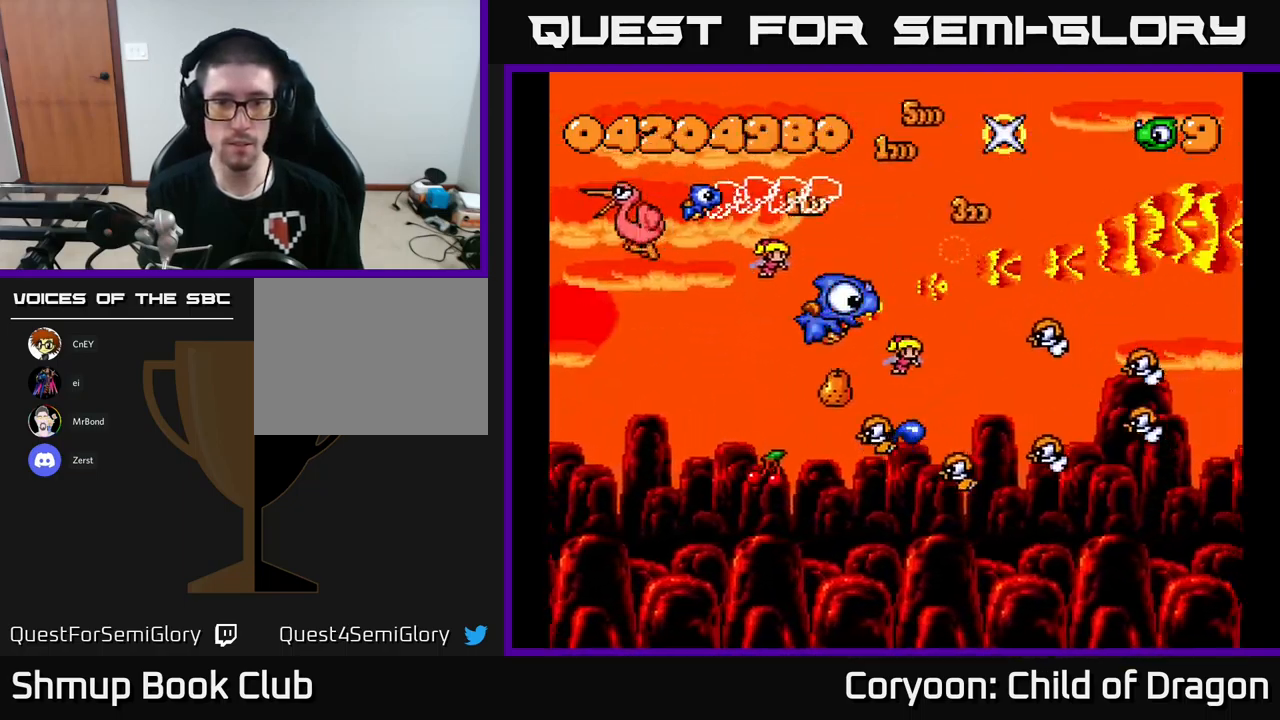
{"buttons": ["X", "DPAD_DOWN", "DPAD_RIGHT"], "left_stick": "center", "events": [[434, "DPAD_LEFT", "up"], [484, "DPAD_RIGHT", "down"]]}
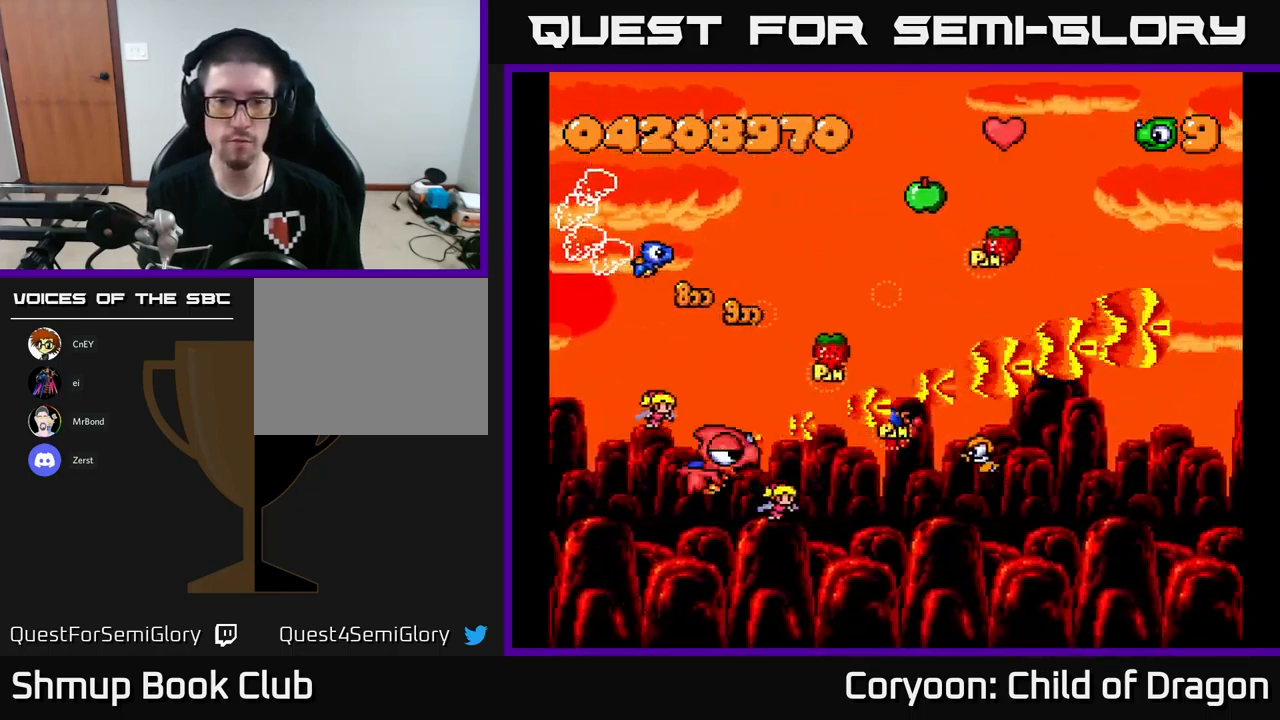
{"buttons": ["X", "DPAD_UP", "DPAD_RIGHT"], "left_stick": "center", "events": [[50, "DPAD_DOWN", "up"], [67, "DPAD_RIGHT", "up"], [100, "DPAD_UP", "down"], [117, "DPAD_LEFT", "down"], [284, "DPAD_LEFT", "up"], [334, "DPAD_RIGHT", "down"]]}
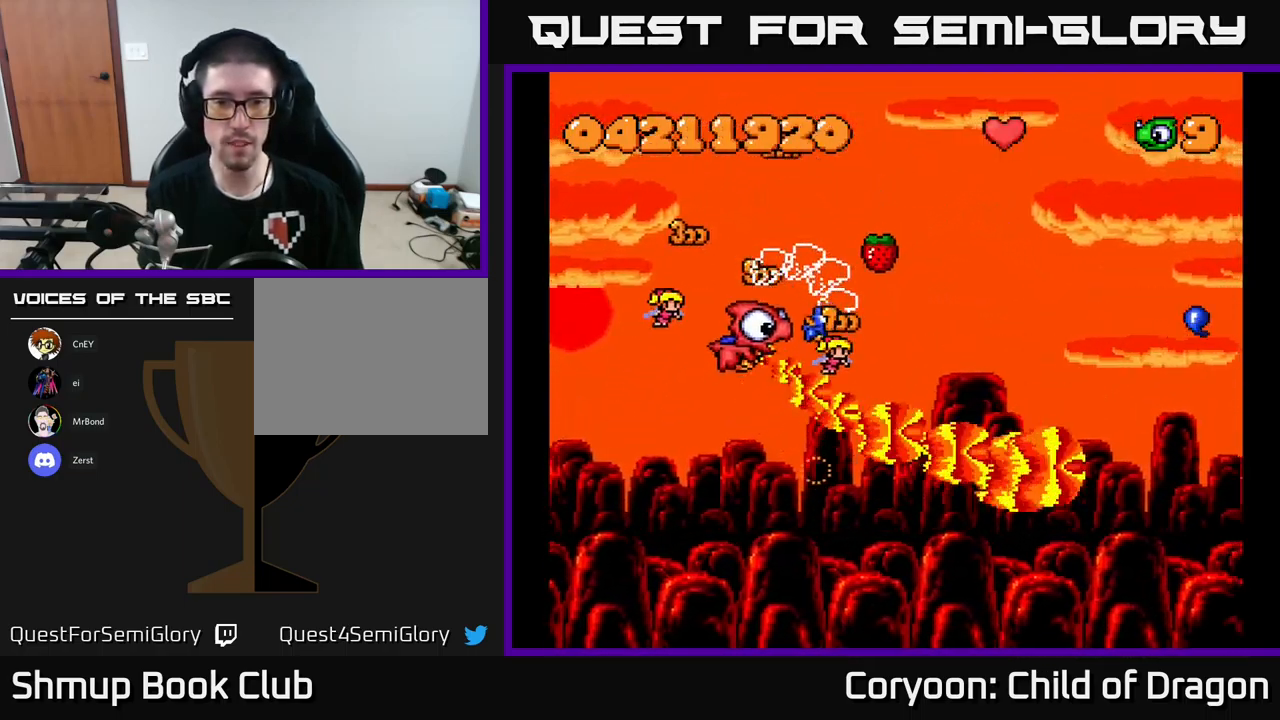
{"buttons": ["X", "DPAD_UP"], "left_stick": "center", "events": [[67, "DPAD_UP", "up"], [167, "DPAD_DOWN", "down"], [284, "DPAD_DOWN", "up"], [317, "DPAD_RIGHT", "up"], [317, "DPAD_UP", "down"]]}
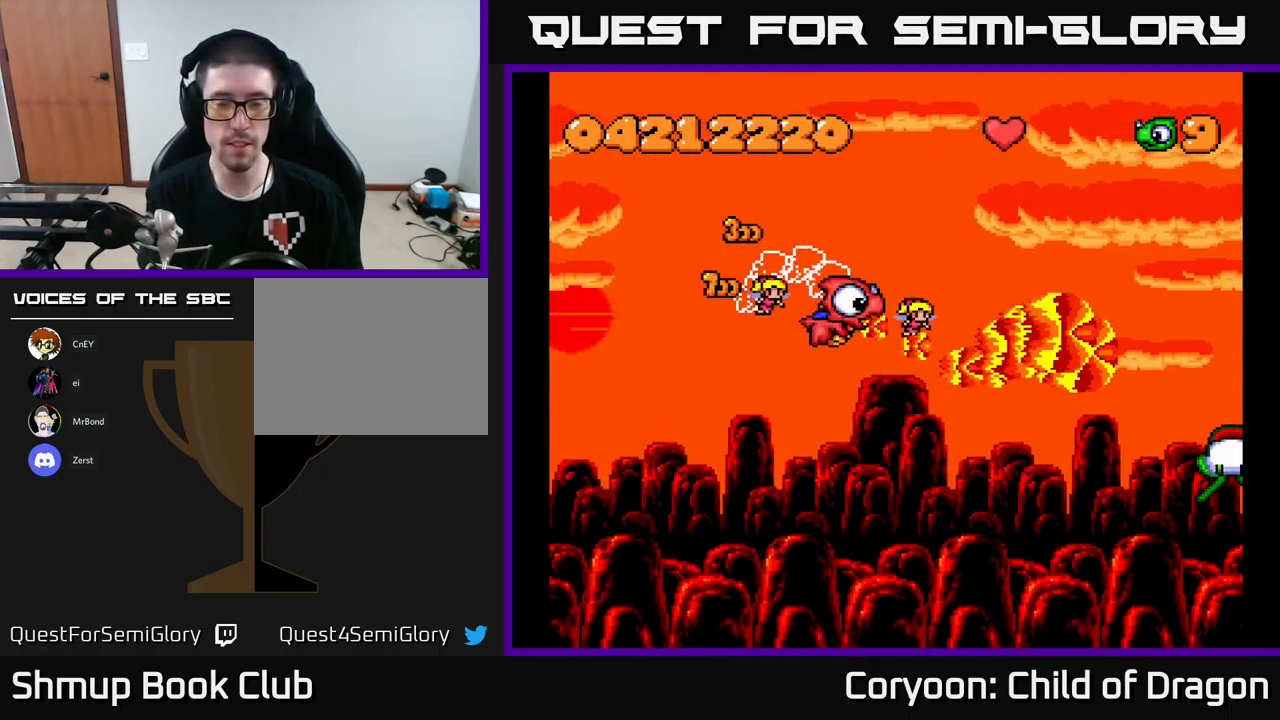
{"buttons": ["X", "DPAD_DOWN"], "left_stick": "center", "events": [[17, "DPAD_UP", "up"], [434, "DPAD_DOWN", "down"]]}
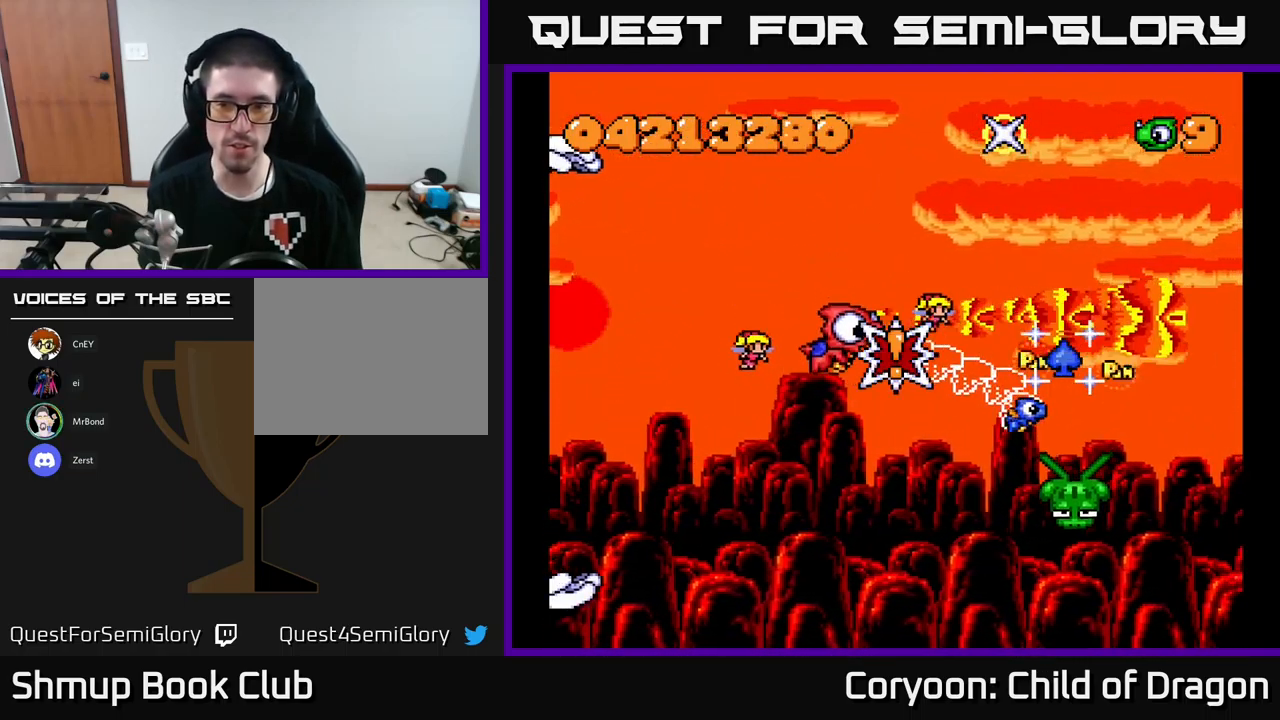
{"buttons": ["X", "DPAD_DOWN", "DPAD_LEFT"], "left_stick": "center", "events": [[484, "DPAD_LEFT", "down"]]}
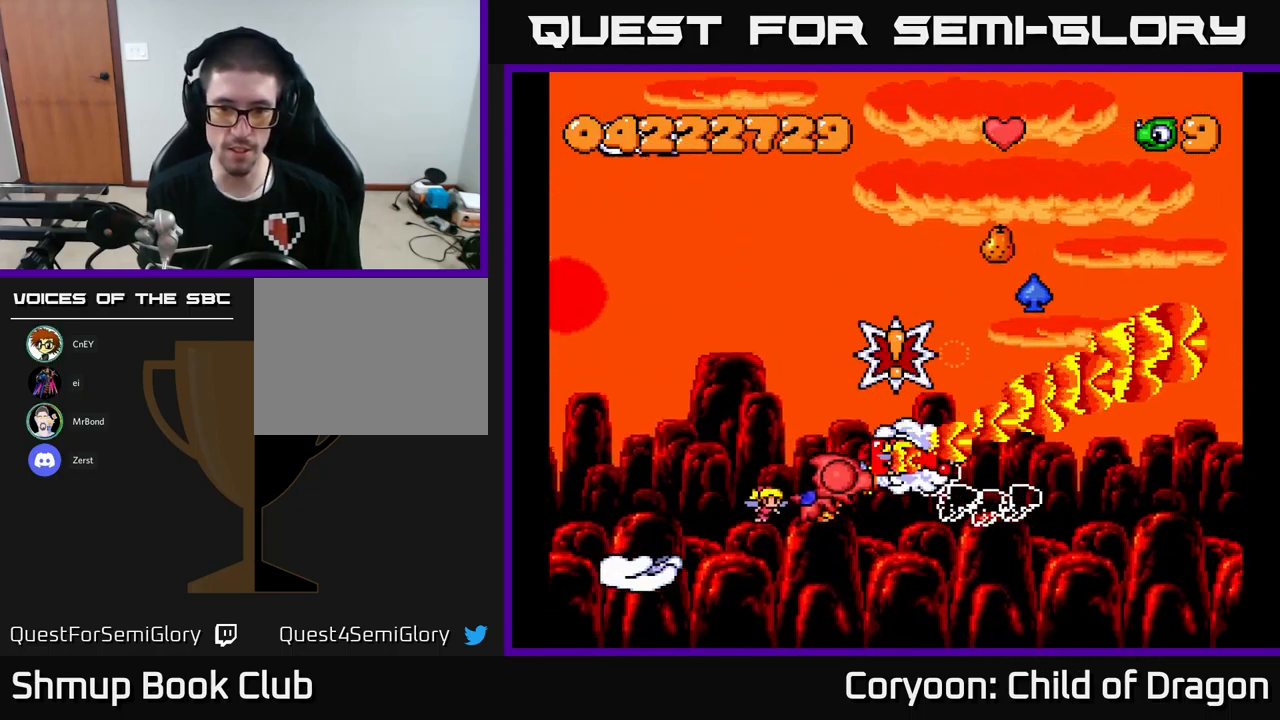
{"buttons": ["X", "DPAD_RIGHT"], "left_stick": "center", "events": [[50, "DPAD_LEFT", "up"], [84, "DPAD_DOWN", "up"], [117, "DPAD_LEFT", "down"], [117, "DPAD_UP", "down"], [300, "DPAD_LEFT", "up"], [334, "DPAD_RIGHT", "down"], [450, "DPAD_UP", "up"]]}
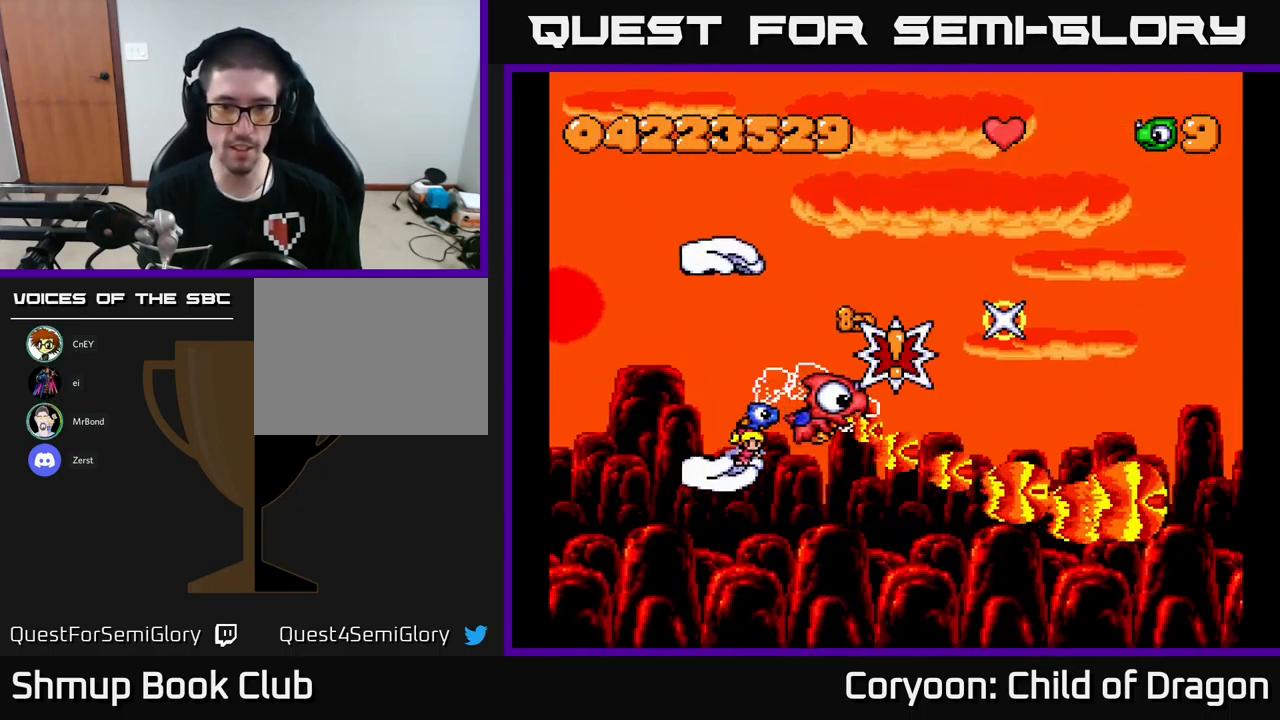
{"buttons": ["X"], "left_stick": "center", "events": [[17, "DPAD_UP", "down"], [34, "DPAD_RIGHT", "up"], [184, "DPAD_RIGHT", "down"], [234, "DPAD_UP", "up"], [300, "DPAD_UP", "down"], [350, "DPAD_RIGHT", "up"], [350, "DPAD_UP", "up"]]}
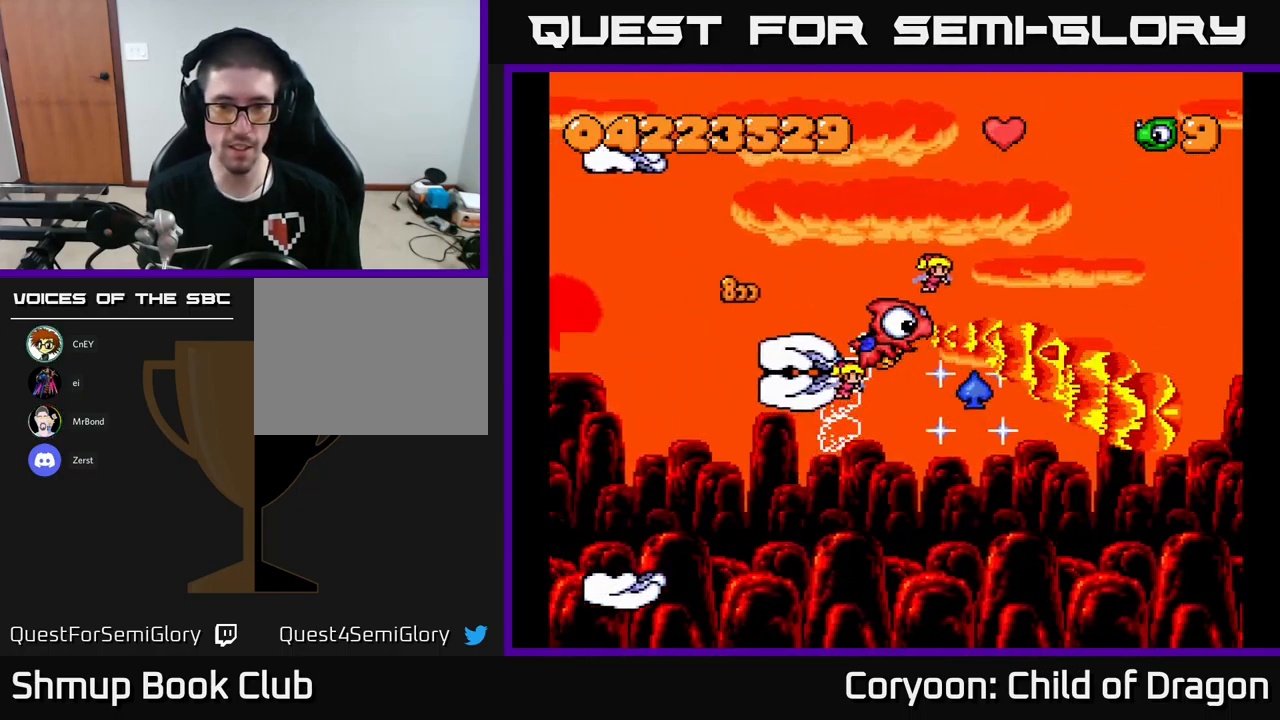
{"buttons": ["X", "DPAD_LEFT"], "left_stick": "center", "events": [[84, "DPAD_RIGHT", "down"], [150, "DPAD_RIGHT", "up"], [184, "DPAD_LEFT", "down"]]}
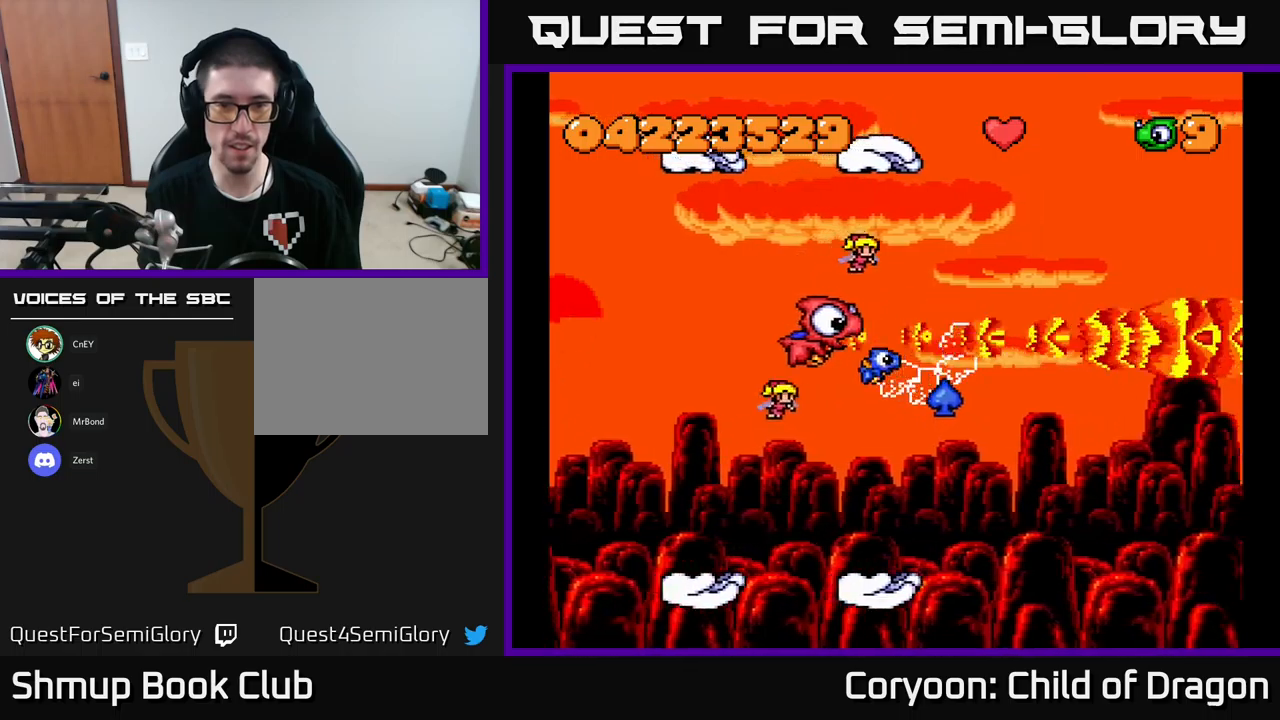
{"buttons": ["X"], "left_stick": "center", "events": [[100, "DPAD_DOWN", "down"], [317, "DPAD_DOWN", "up"], [467, "DPAD_LEFT", "up"]]}
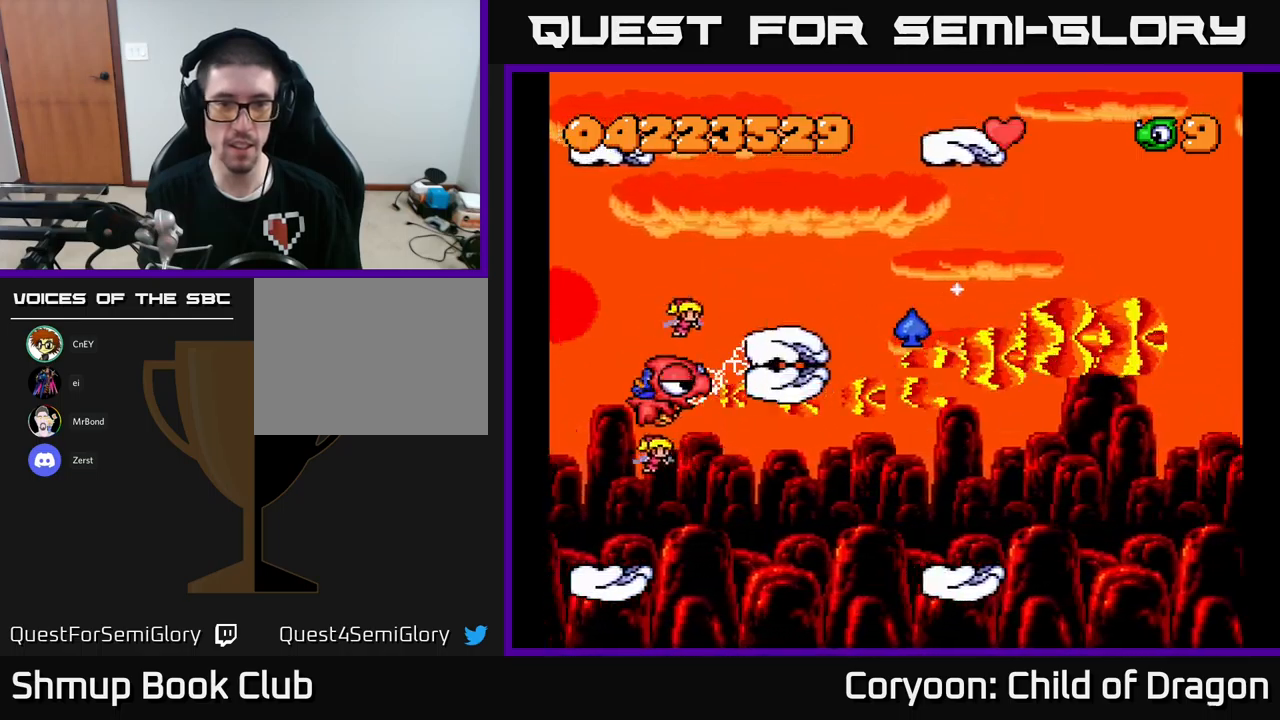
{"buttons": ["X", "DPAD_UP", "DPAD_RIGHT"], "left_stick": "center", "events": [[100, "DPAD_RIGHT", "down"], [267, "DPAD_RIGHT", "up"], [383, "DPAD_RIGHT", "down"], [500, "DPAD_UP", "down"]]}
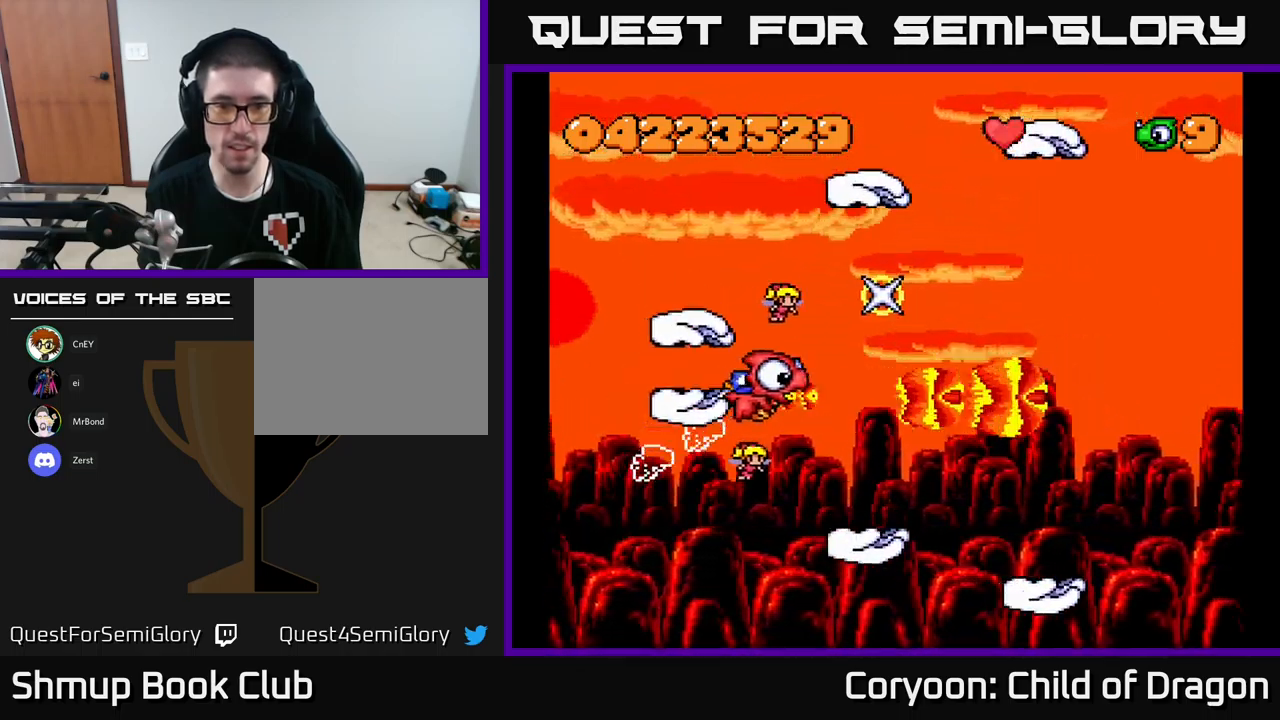
{"buttons": ["X", "DPAD_RIGHT"], "left_stick": "center", "events": [[117, "DPAD_UP", "up"], [267, "DPAD_RIGHT", "up"], [317, "DPAD_DOWN", "down"], [367, "DPAD_RIGHT", "down"], [450, "DPAD_DOWN", "up"]]}
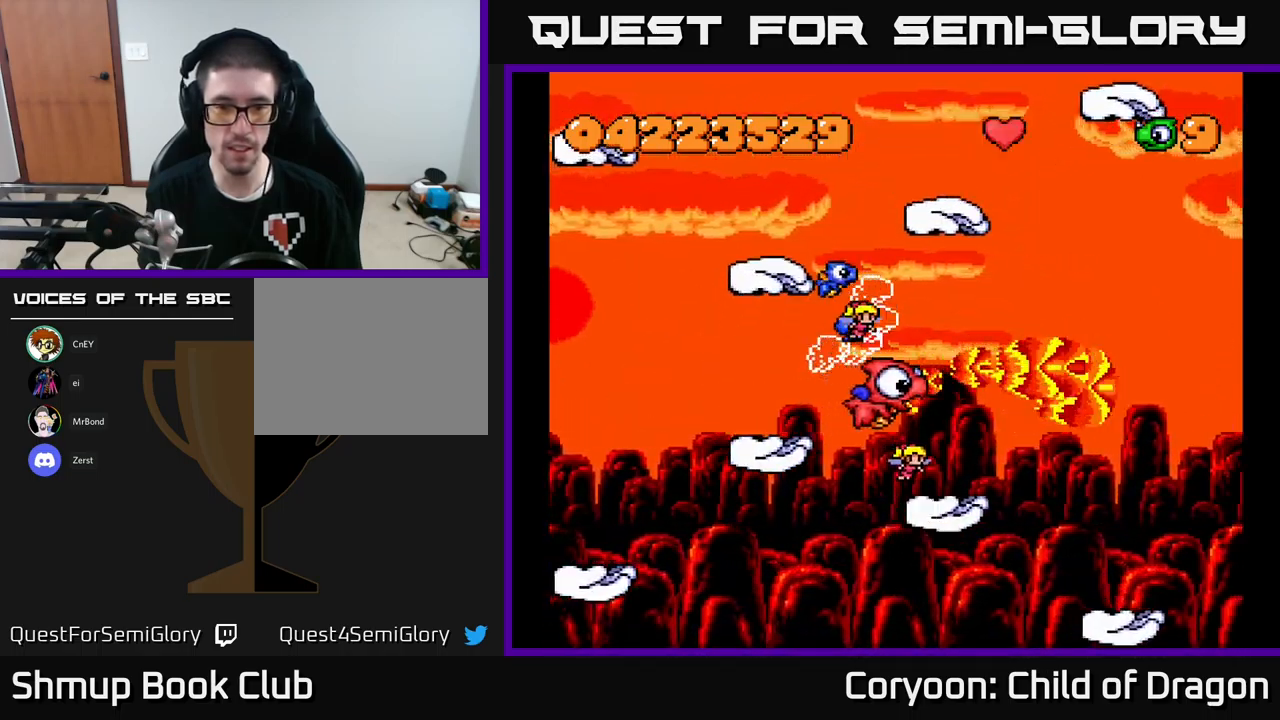
{"buttons": ["X"], "left_stick": "center", "events": [[50, "DPAD_DOWN", "down"], [67, "DPAD_DOWN", "up"], [150, "DPAD_RIGHT", "up"], [150, "DPAD_UP", "down"], [233, "DPAD_LEFT", "down"], [317, "DPAD_LEFT", "up"], [333, "DPAD_UP", "up"]]}
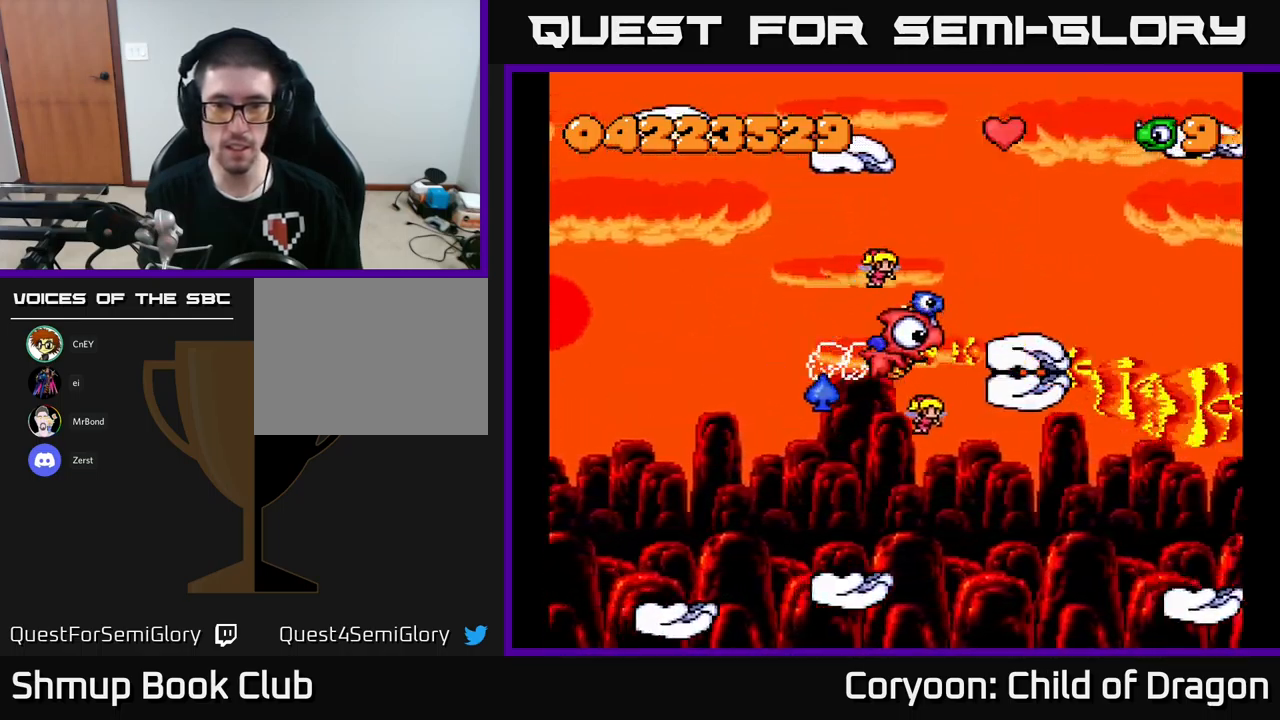
{"buttons": ["X", "DPAD_RIGHT"], "left_stick": "center", "events": [[50, "DPAD_RIGHT", "down"], [217, "DPAD_RIGHT", "up"], [333, "DPAD_RIGHT", "down"]]}
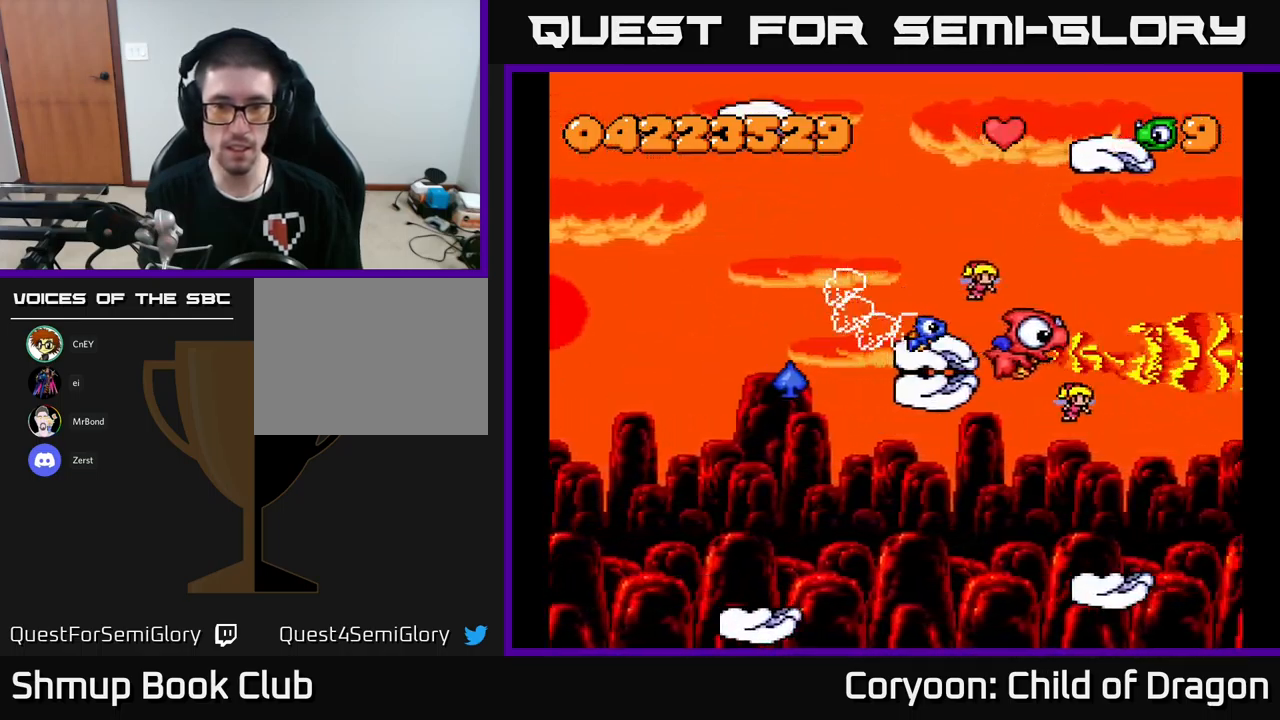
{"buttons": ["X", "DPAD_LEFT"], "left_stick": "center", "events": [[133, "DPAD_RIGHT", "up"], [250, "DPAD_RIGHT", "down"], [350, "DPAD_RIGHT", "up"], [467, "DPAD_LEFT", "down"]]}
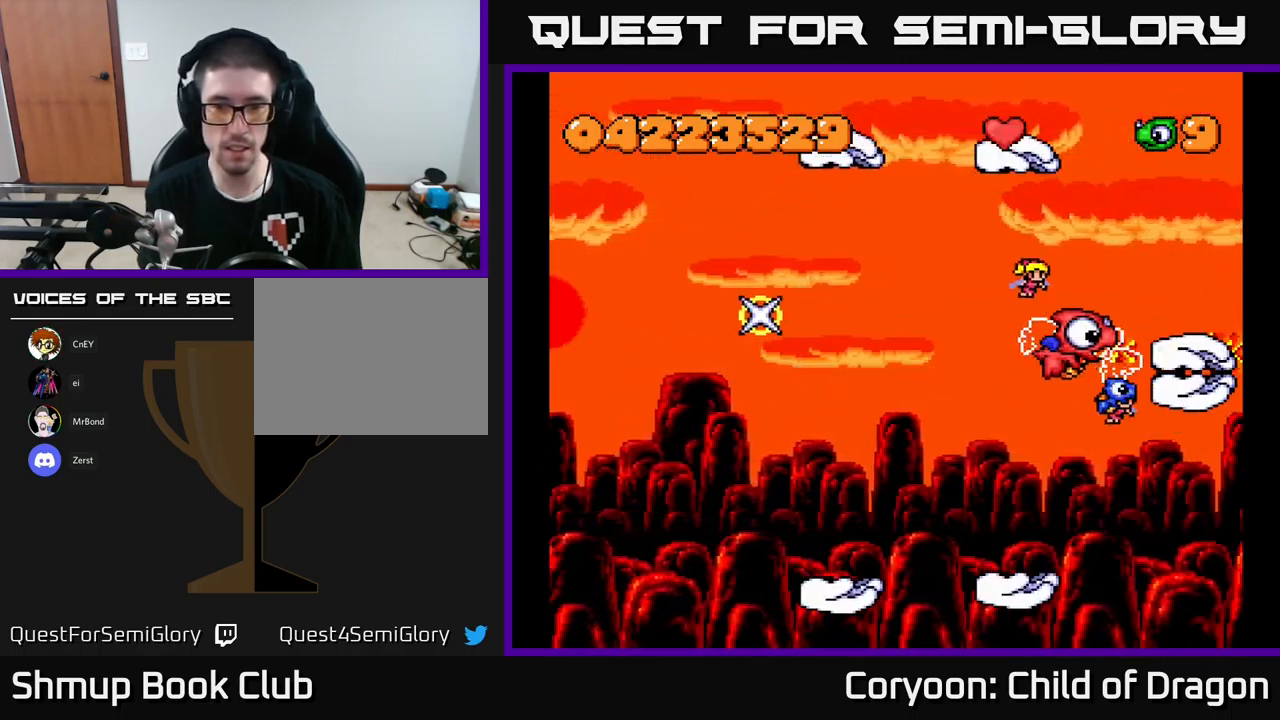
{"buttons": ["X", "DPAD_RIGHT"], "left_stick": "center", "events": [[233, "DPAD_LEFT", "up"], [417, "DPAD_RIGHT", "down"]]}
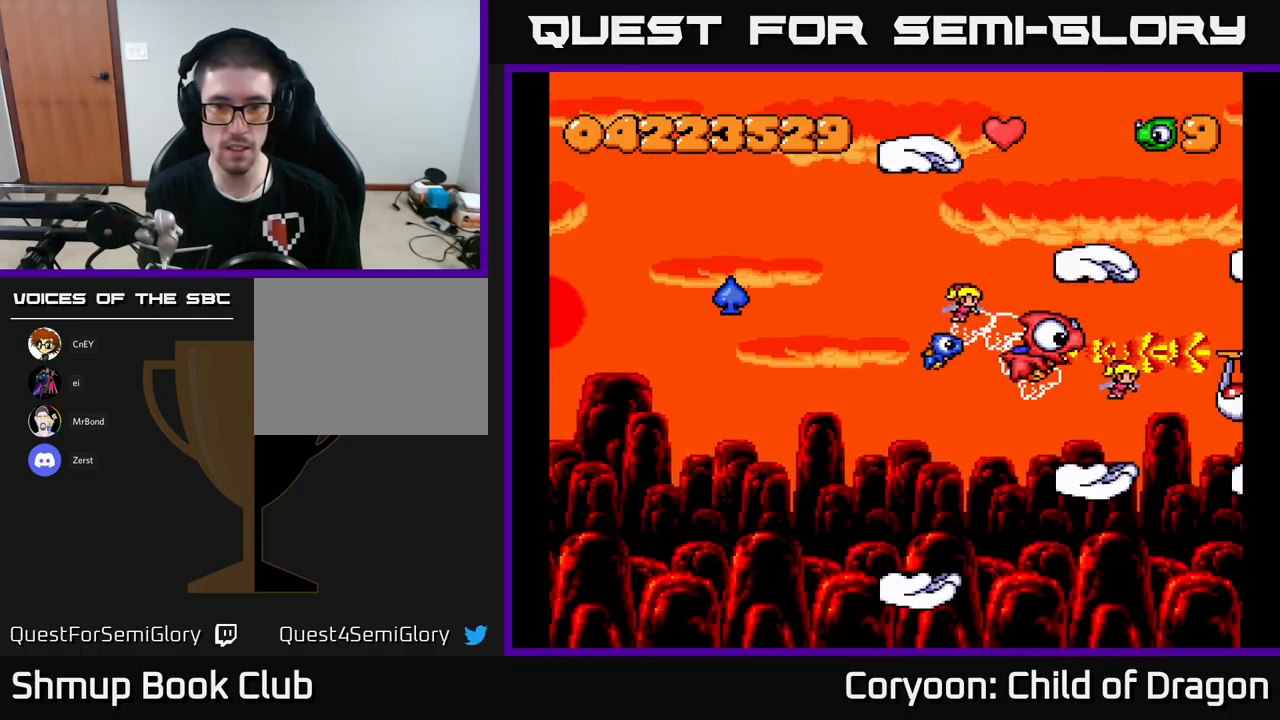
{"buttons": ["X", "DPAD_DOWN", "DPAD_LEFT"], "left_stick": "center", "events": [[67, "DPAD_RIGHT", "up"], [150, "DPAD_LEFT", "down"], [467, "DPAD_DOWN", "down"]]}
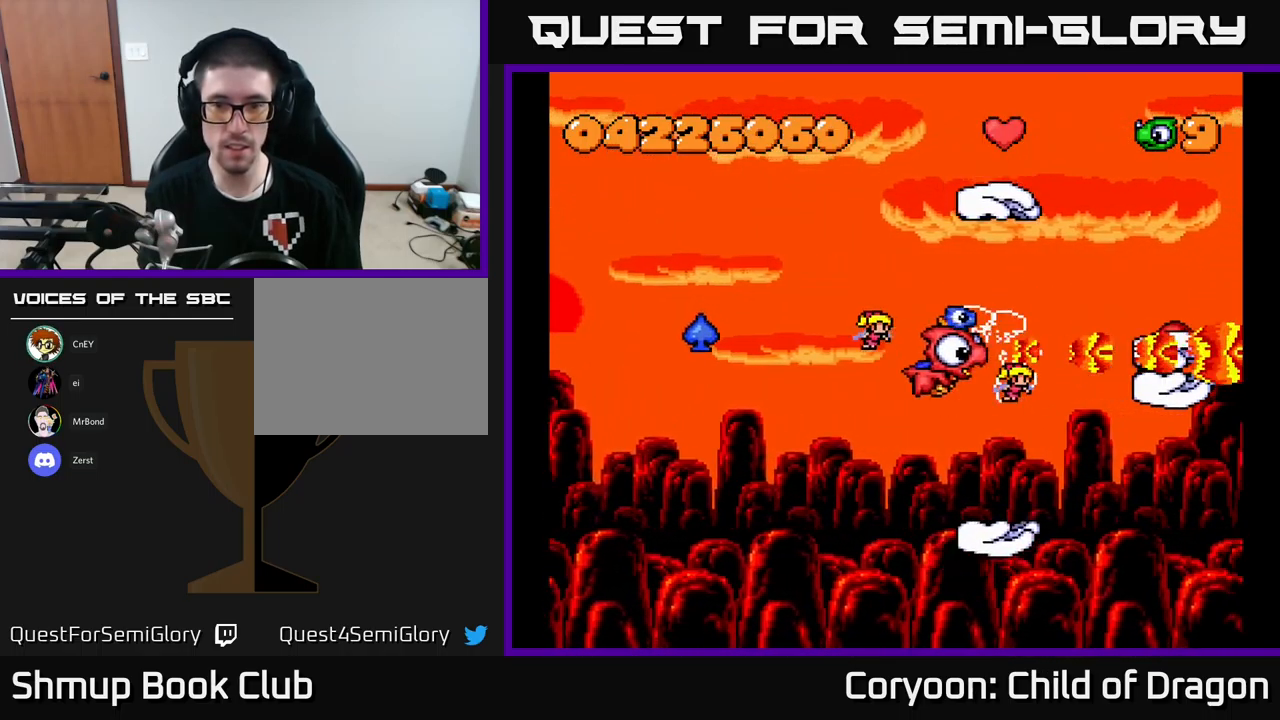
{"buttons": ["X", "DPAD_UP"], "left_stick": "center", "events": [[133, "DPAD_DOWN", "up"], [233, "DPAD_LEFT", "up"], [267, "DPAD_RIGHT", "down"], [417, "DPAD_RIGHT", "up"], [417, "DPAD_UP", "down"]]}
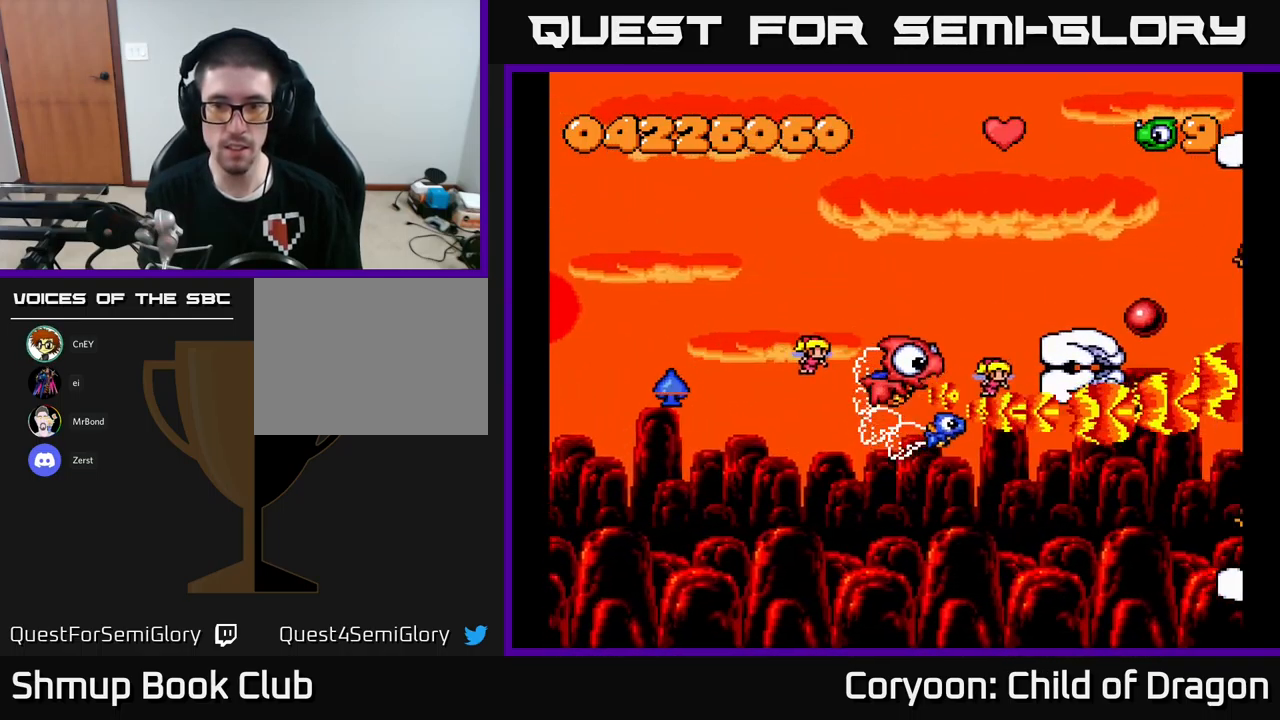
{"buttons": ["X", "DPAD_DOWN"], "left_stick": "center", "events": [[17, "DPAD_UP", "up"], [316, "DPAD_DOWN", "down"]]}
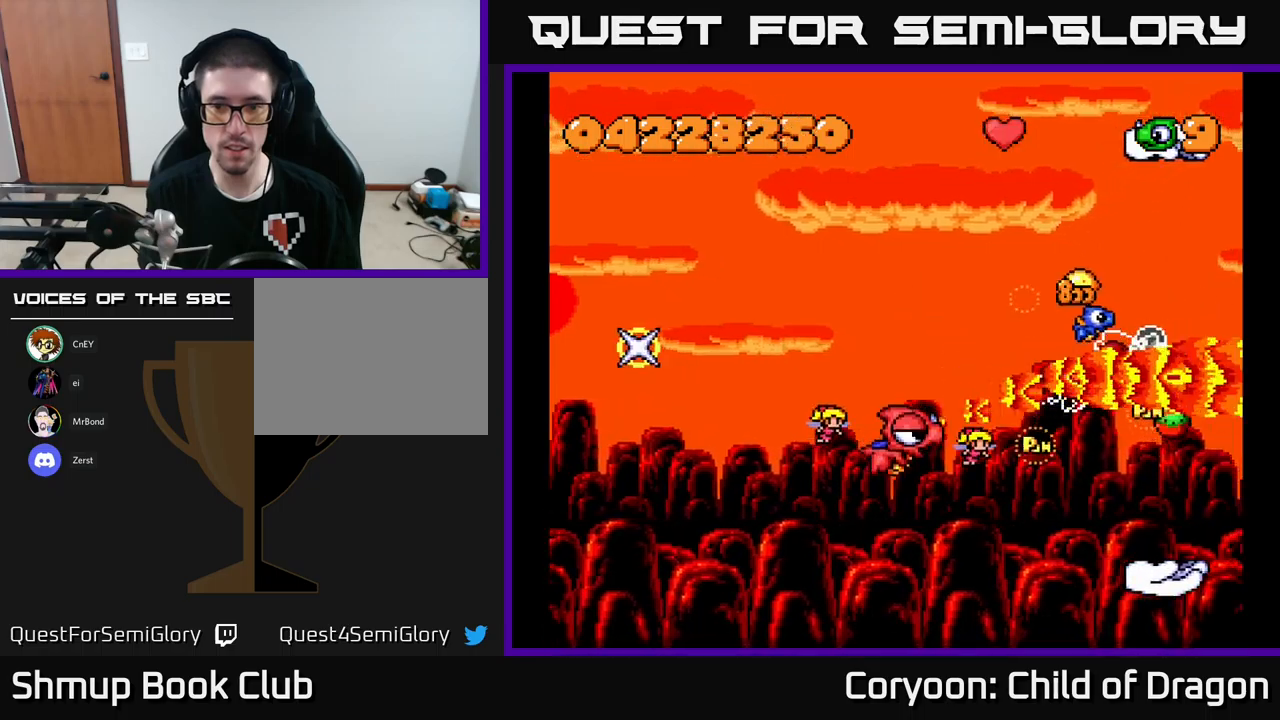
{"buttons": ["X"], "left_stick": "center", "events": [[33, "DPAD_LEFT", "down"], [67, "DPAD_DOWN", "up"], [133, "DPAD_UP", "down"], [167, "DPAD_LEFT", "up"], [467, "DPAD_UP", "up"]]}